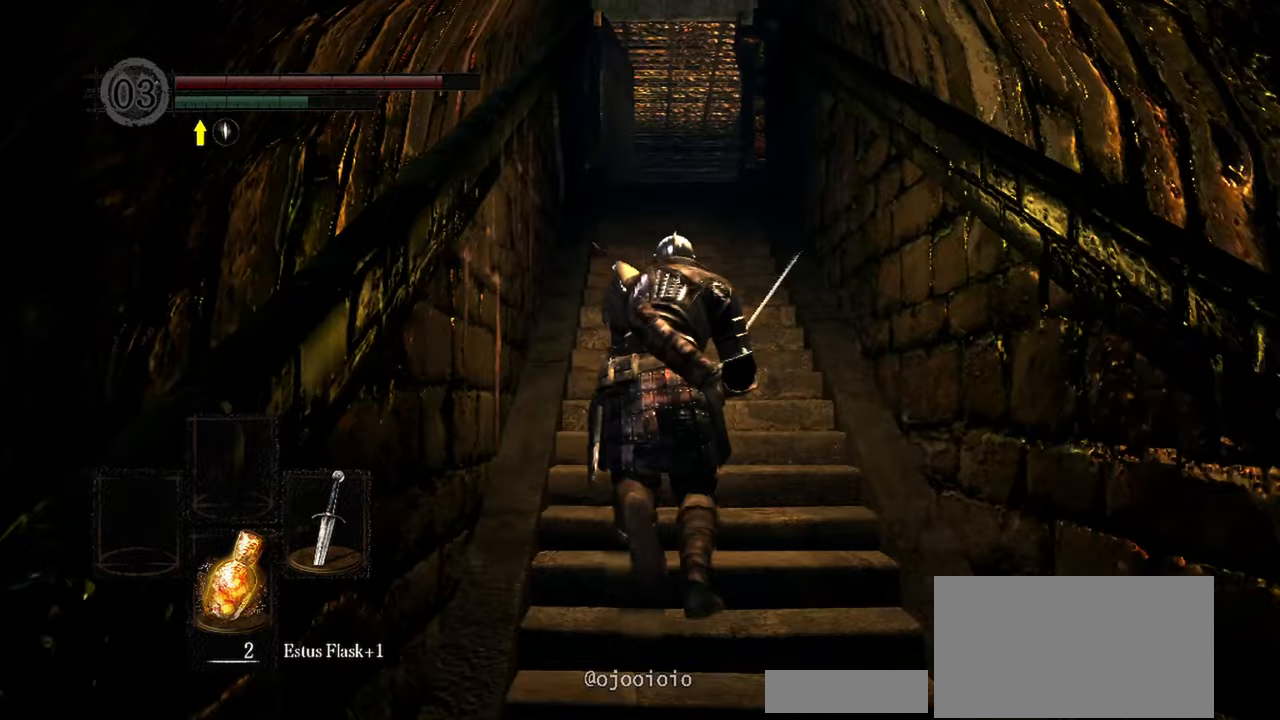
Gameplay with a controller (Xbox layout); each line is a JSON object with the inputs held at the frame after it. "events" lists button and stick changes between this image and that frame as [ms after this image, input, new state], when the widget could be followed in between. Not read: L3.
{"buttons": ["B"], "left_stick": "up", "right_stick": "down", "events": [[500, "right_stick", "down"]]}
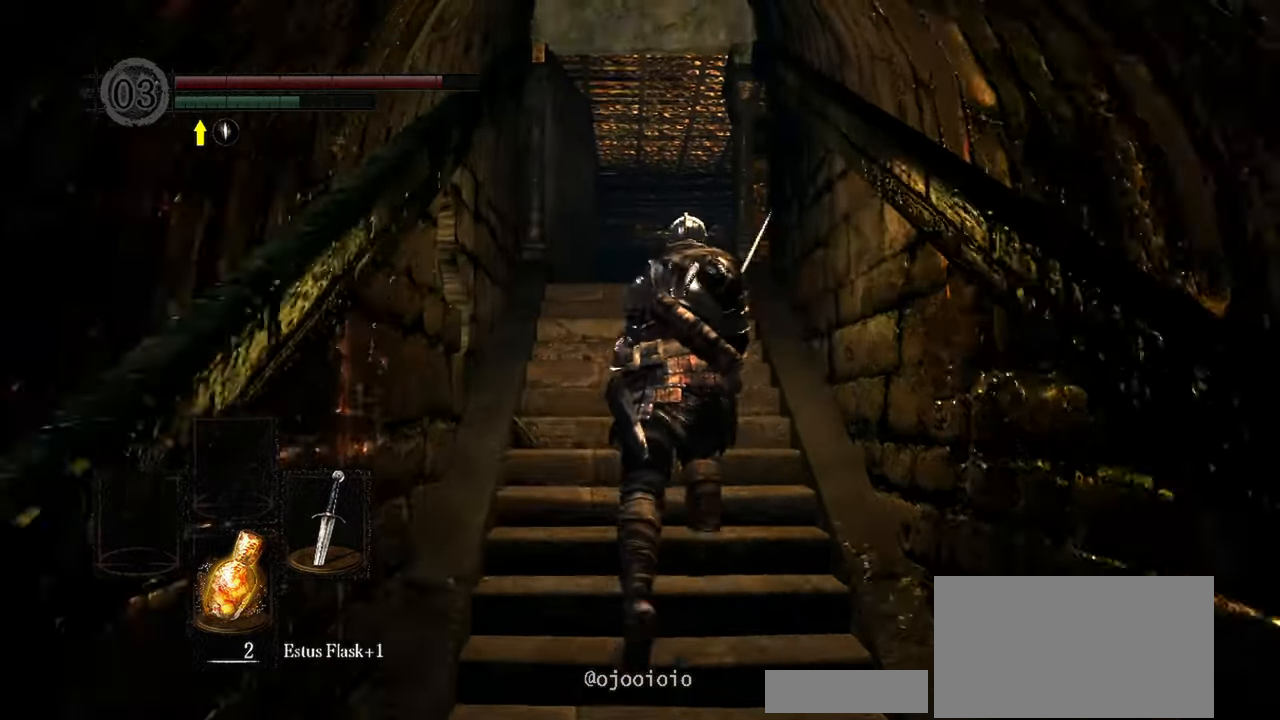
{"buttons": ["B"], "left_stick": "up", "right_stick": "center", "events": [[133, "right_stick", "center"], [300, "right_stick", "down"], [433, "right_stick", "center"]]}
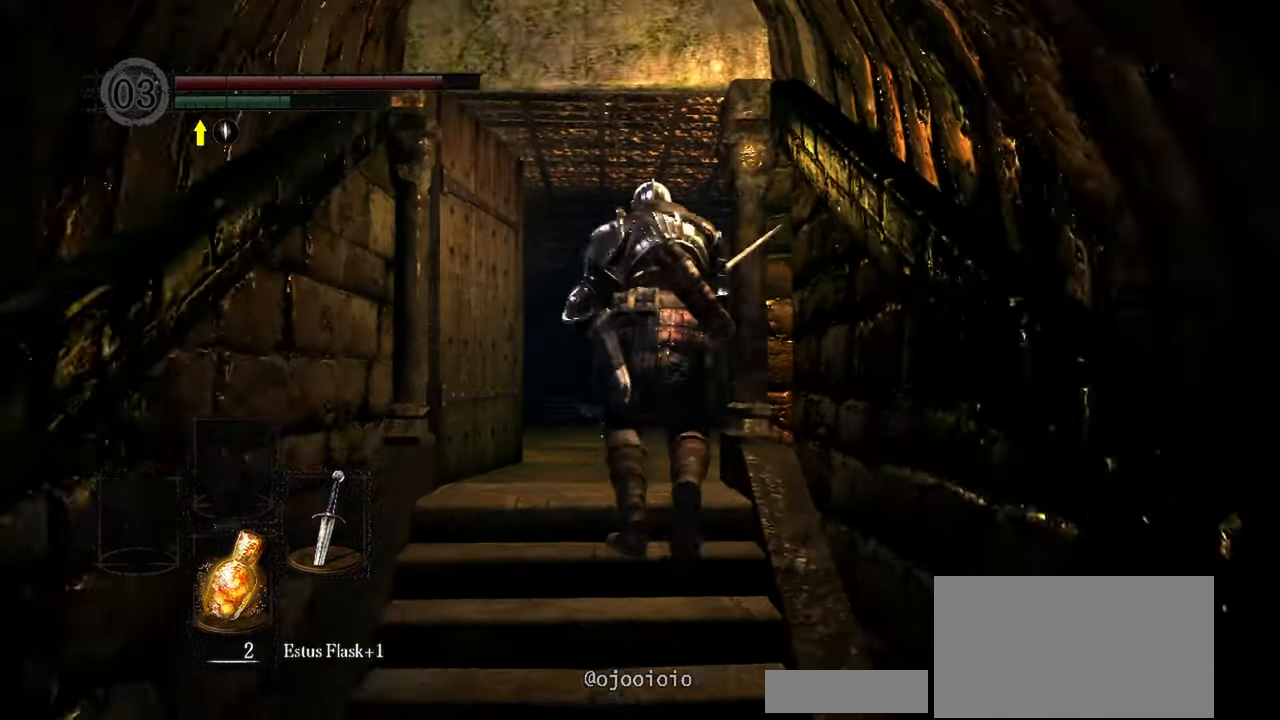
{"buttons": ["B"], "left_stick": "up", "right_stick": "center", "events": []}
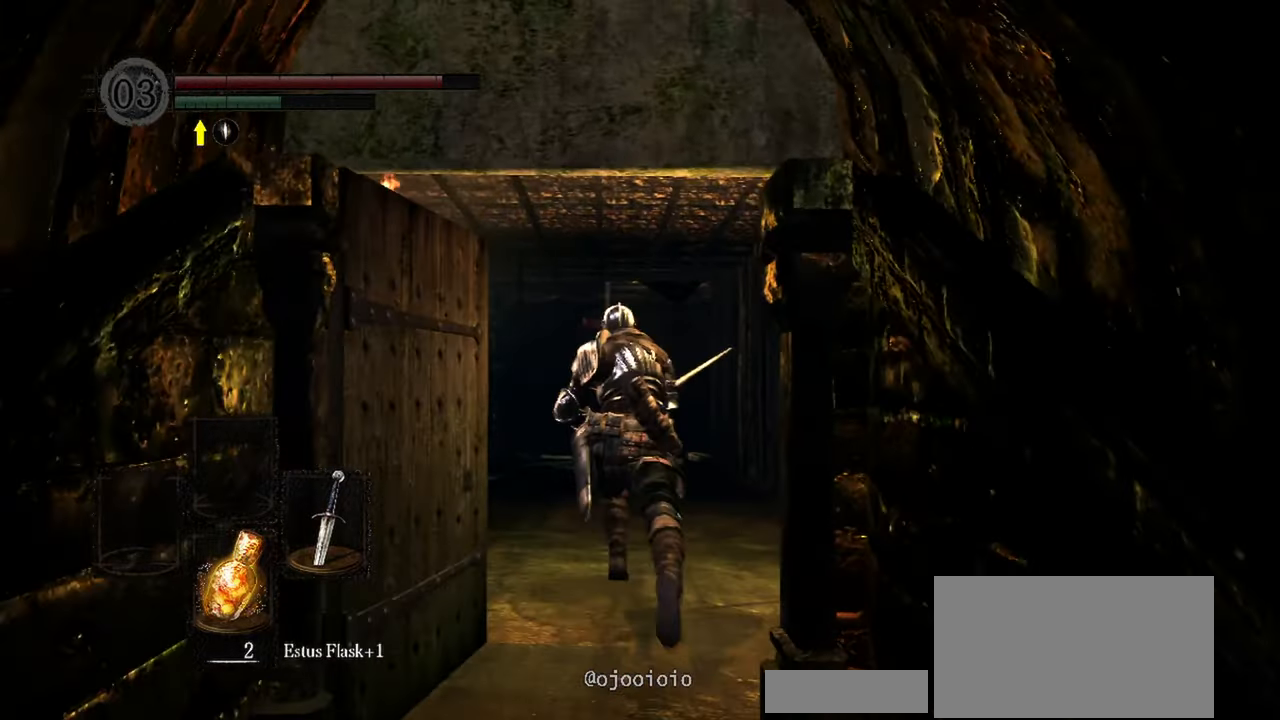
{"buttons": ["B"], "left_stick": "center", "right_stick": "center", "events": [[267, "left_stick", "center"]]}
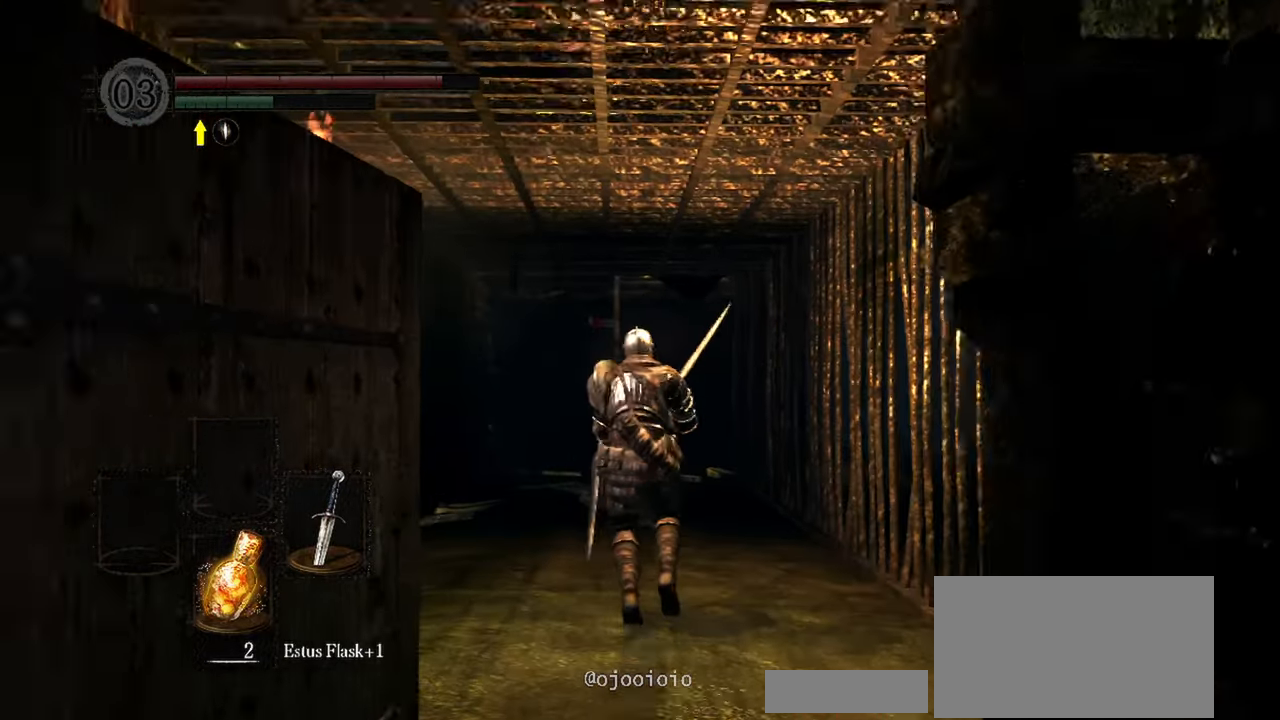
{"buttons": ["B"], "left_stick": "up", "right_stick": "center", "events": [[83, "right_stick", "left"], [183, "left_stick", "up"], [400, "right_stick", "center"]]}
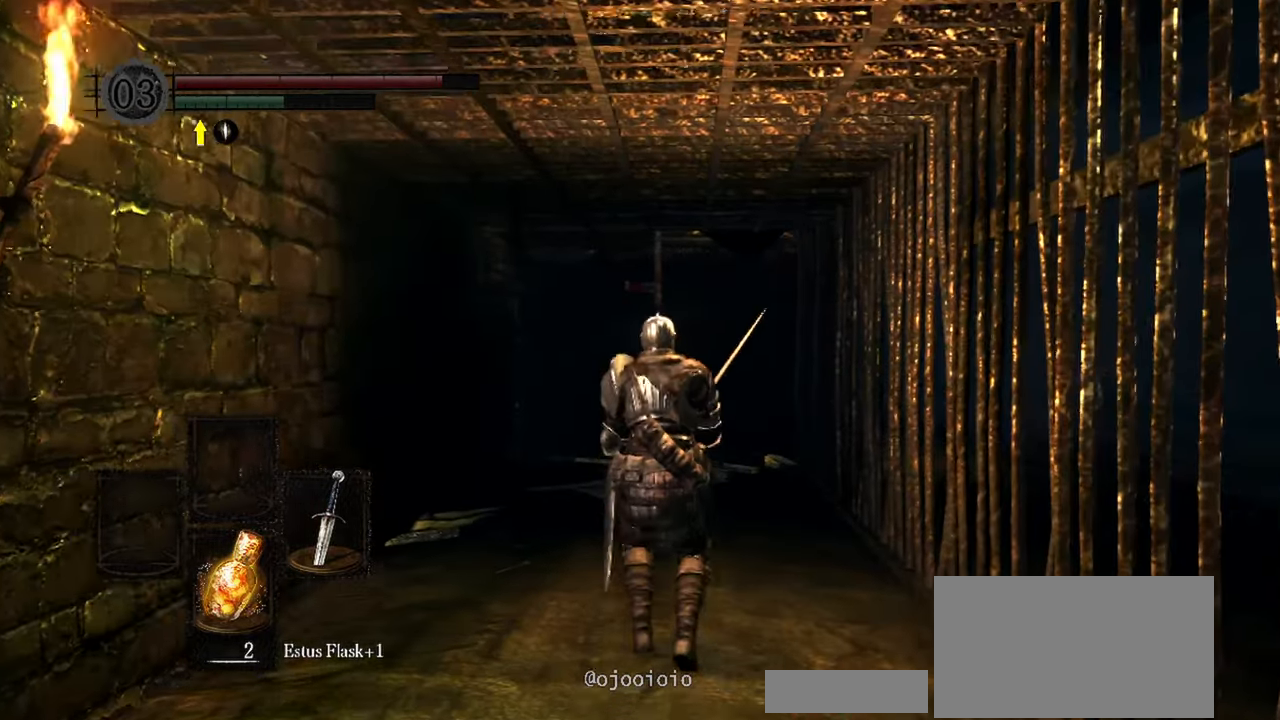
{"buttons": ["B"], "left_stick": "up", "right_stick": "center", "events": []}
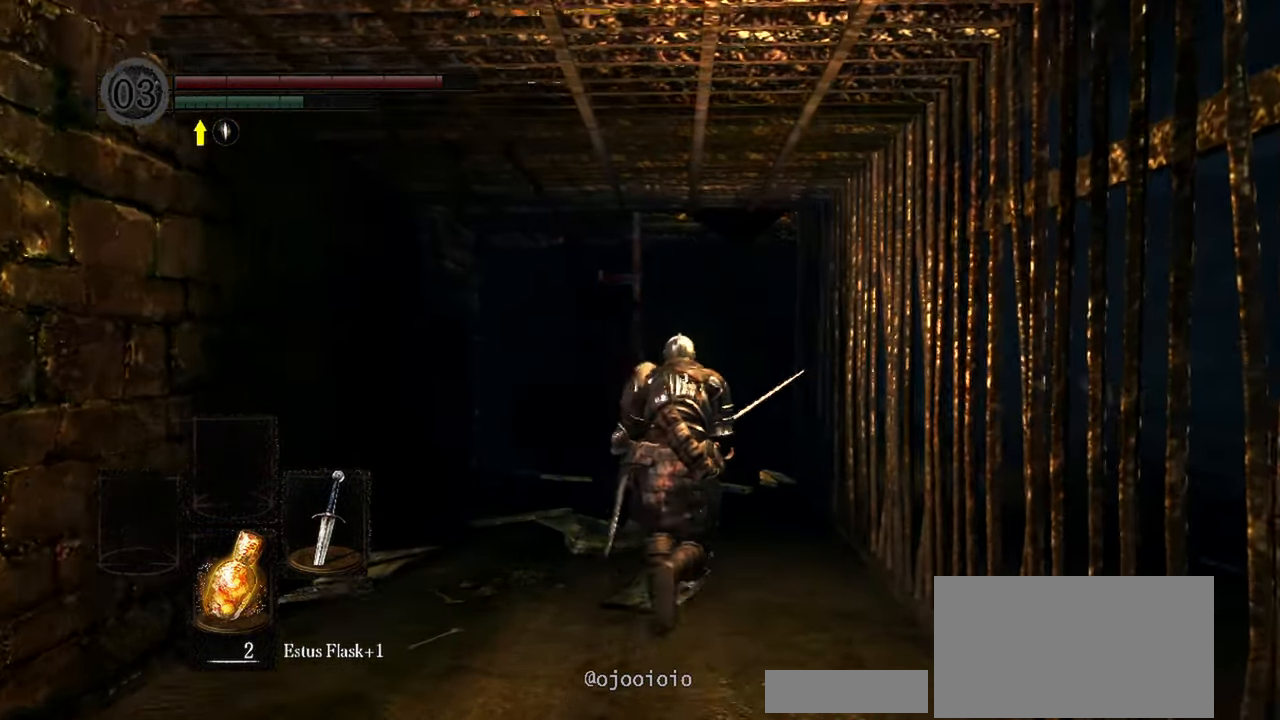
{"buttons": [], "left_stick": "up", "right_stick": "center", "events": [[200, "B", "up"]]}
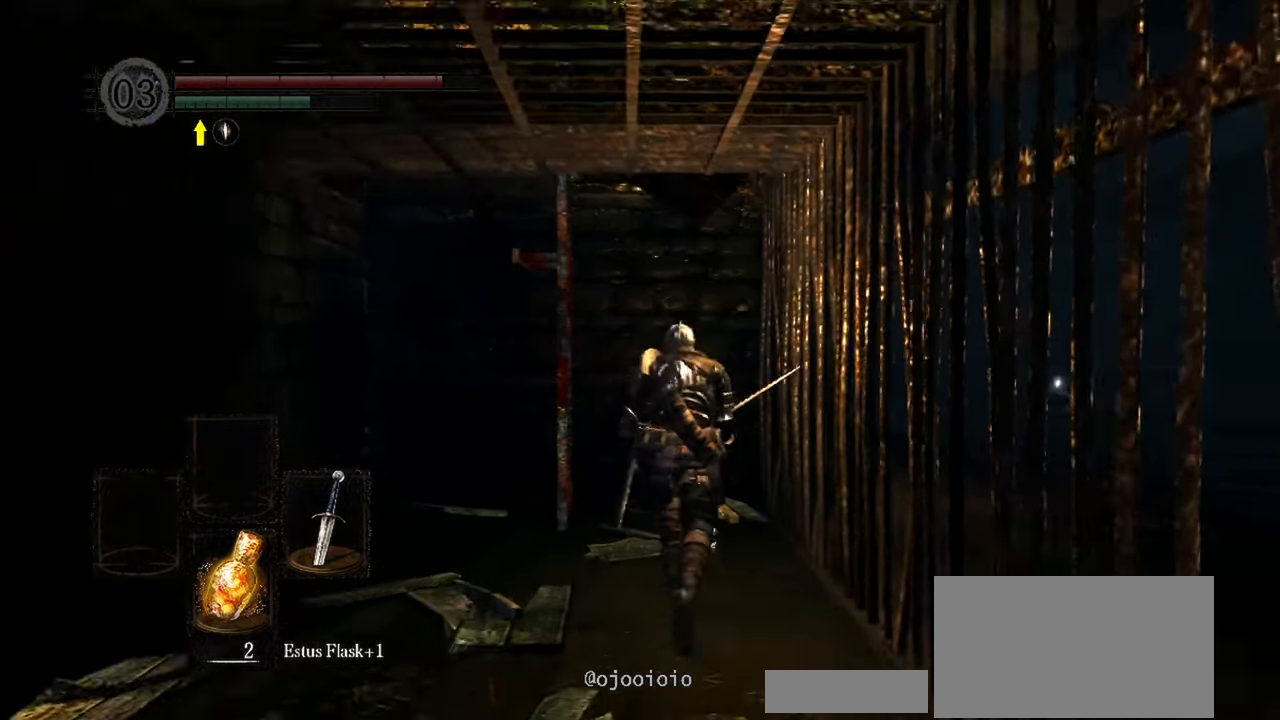
{"buttons": [], "left_stick": "up", "right_stick": "down-left", "events": [[317, "right_stick", "down-left"]]}
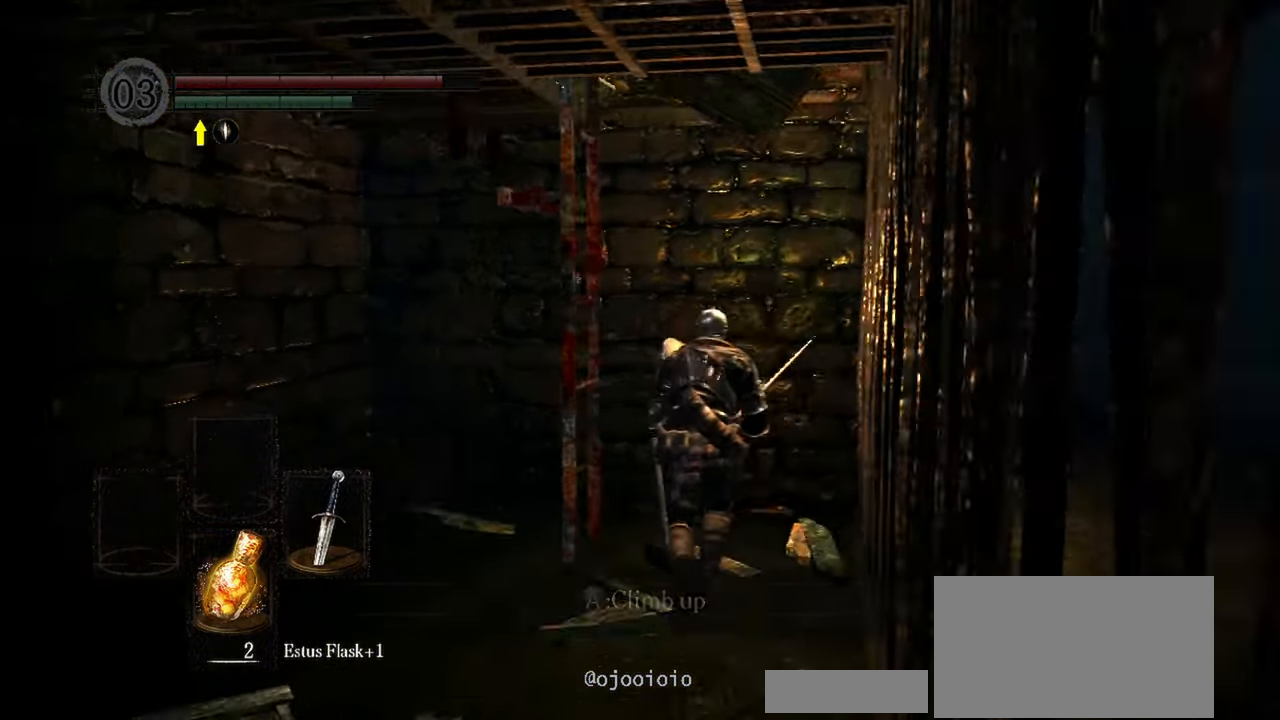
{"buttons": [], "left_stick": "center", "right_stick": "center", "events": [[33, "right_stick", "center"], [233, "A", "down"], [233, "left_stick", "center"], [333, "A", "up"]]}
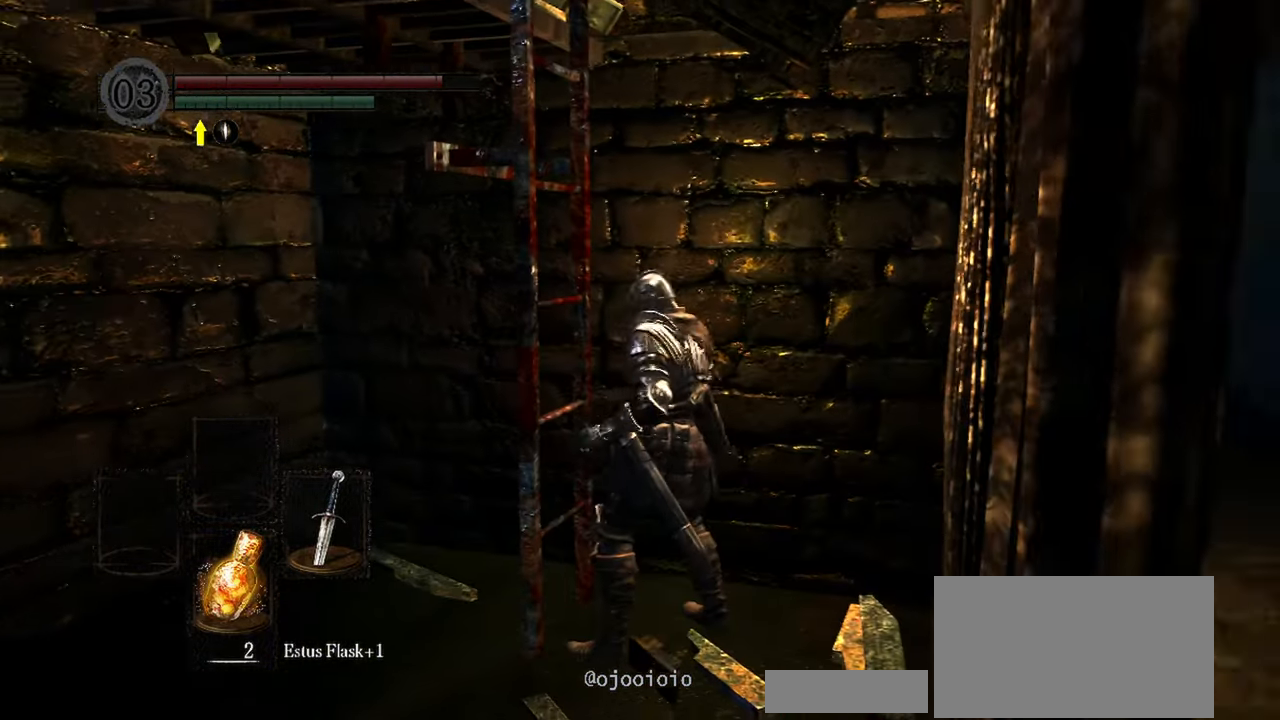
{"buttons": [], "left_stick": "up", "right_stick": "up-left", "events": [[100, "right_stick", "up-left"], [200, "left_stick", "up"]]}
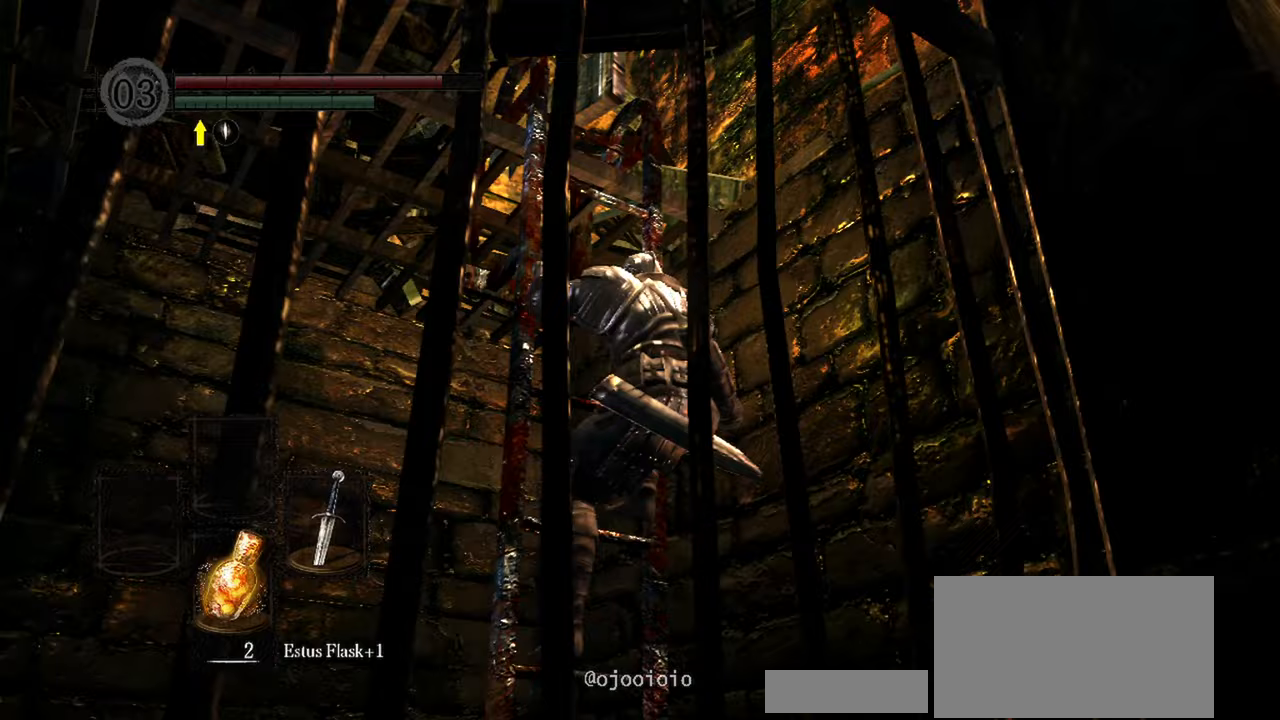
{"buttons": [], "left_stick": "up", "right_stick": "center", "events": [[217, "right_stick", "center"]]}
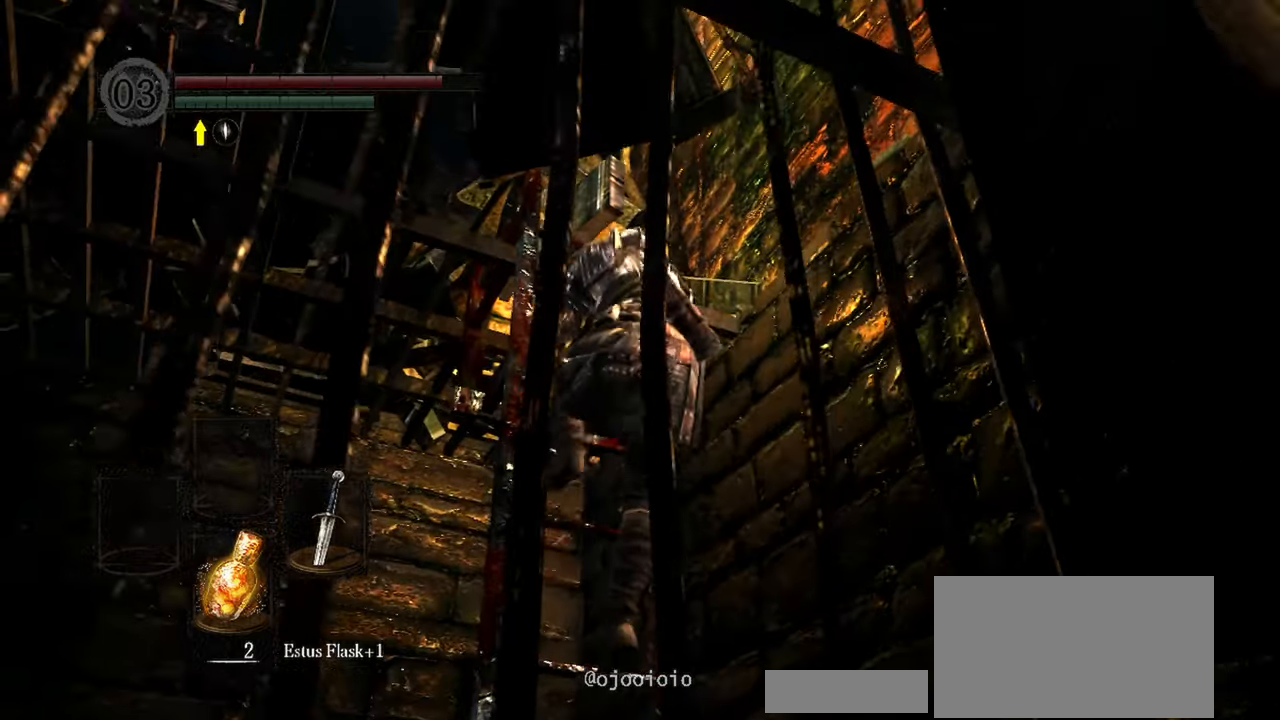
{"buttons": [], "left_stick": "up", "right_stick": "down-left", "events": [[117, "right_stick", "down-left"]]}
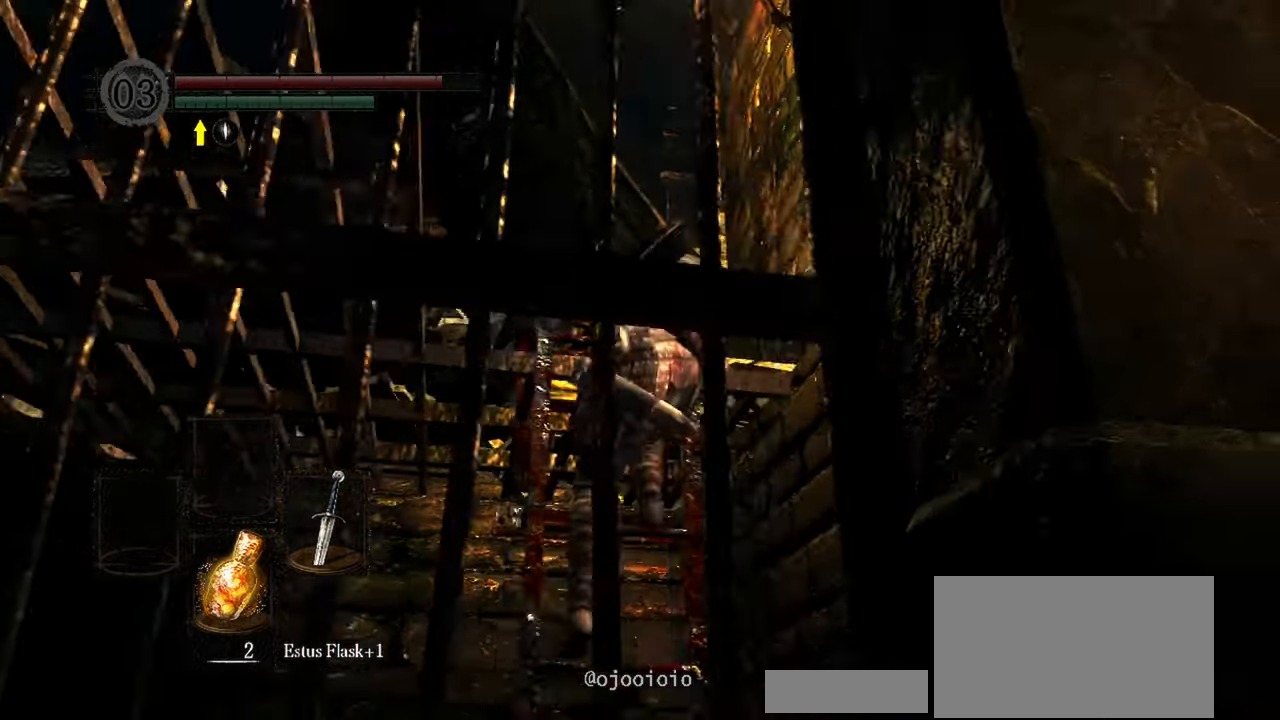
{"buttons": [], "left_stick": "up", "right_stick": "down-left", "events": []}